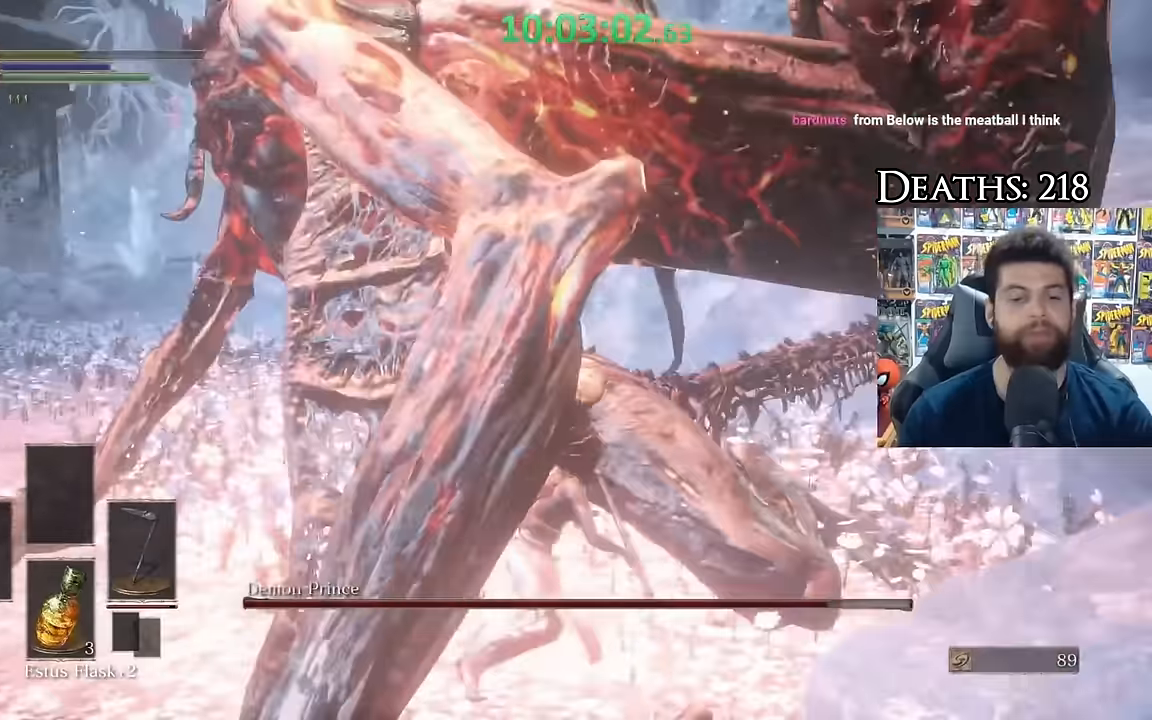
Gameplay with a controller (Xbox layout); each line is a JSON object with the inputs held at the frame after it. "events" lists button and stick changes between this image and that frame as [ms after this image, input, new state], when the widget could be followed in between.
{"buttons": [], "left_stick": "left", "right_stick": "center", "events": [[50, "left_stick", "center"], [150, "right_stick", "center"], [200, "left_stick", "left"], [317, "left_stick", "center"], [334, "right_stick", "right"], [384, "right_stick", "center"], [467, "left_stick", "left"]]}
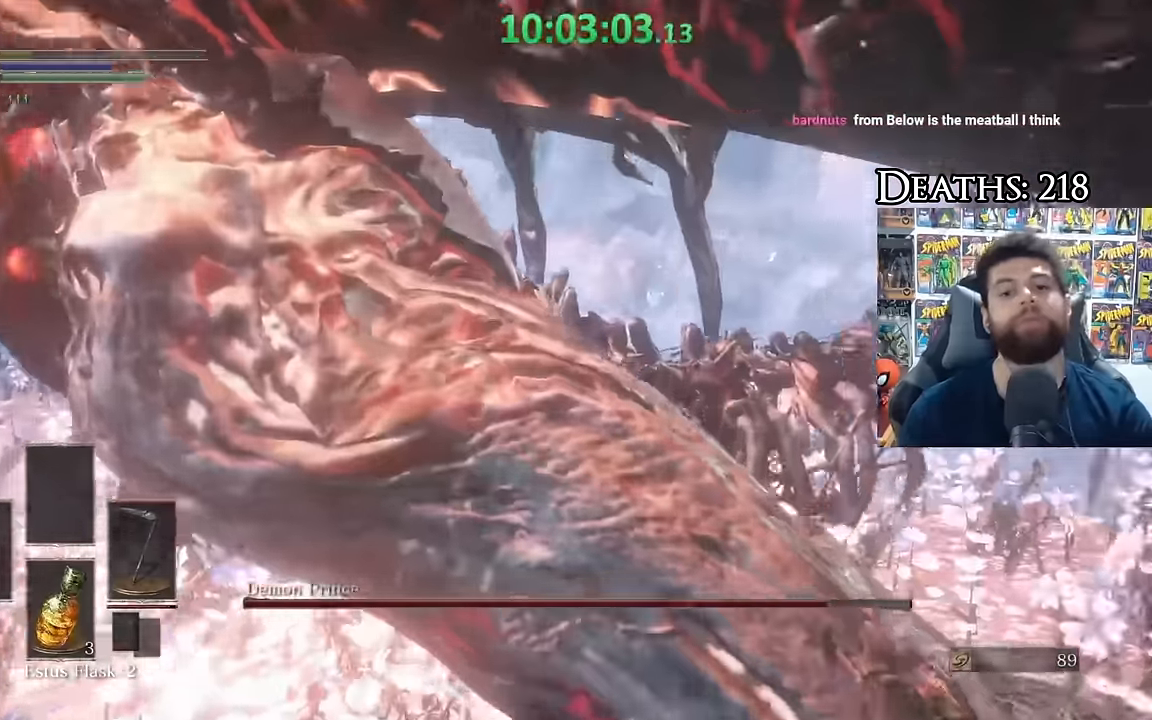
{"buttons": [], "left_stick": "center", "right_stick": "center"}
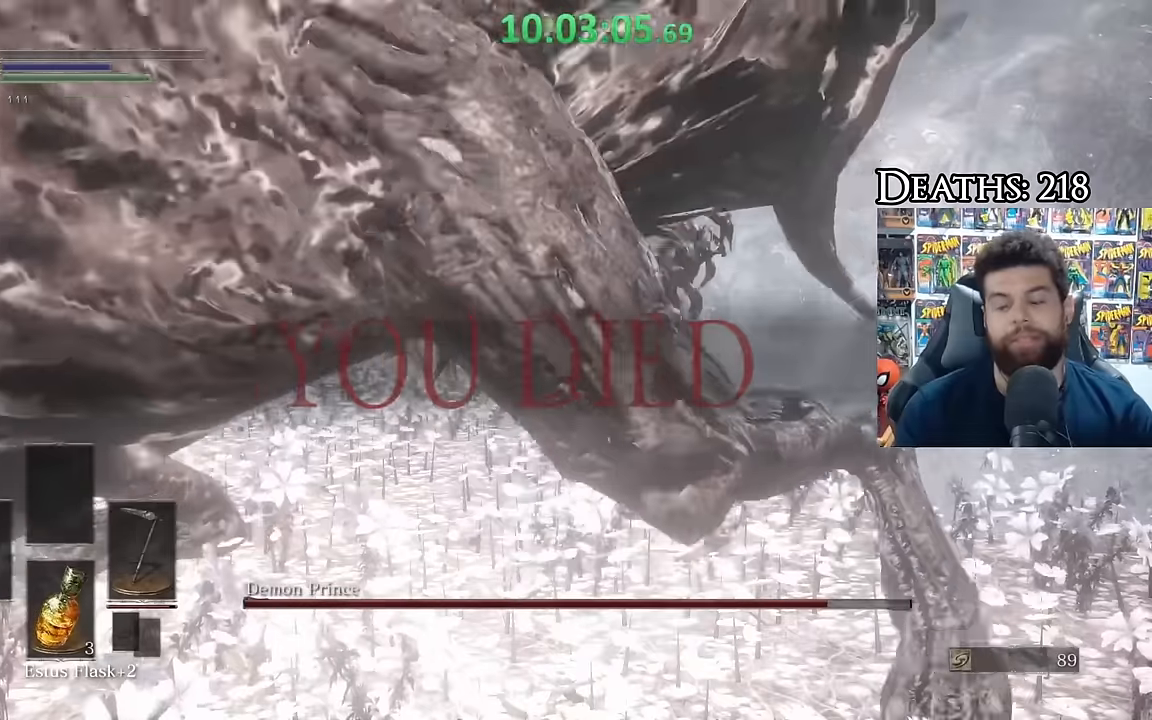
{"buttons": [], "left_stick": "center", "right_stick": "down-left", "events": [[67, "left_stick", "left"], [200, "left_stick", "center"], [334, "left_stick", "left"], [450, "left_stick", "center"], [450, "right_stick", "down-left"]]}
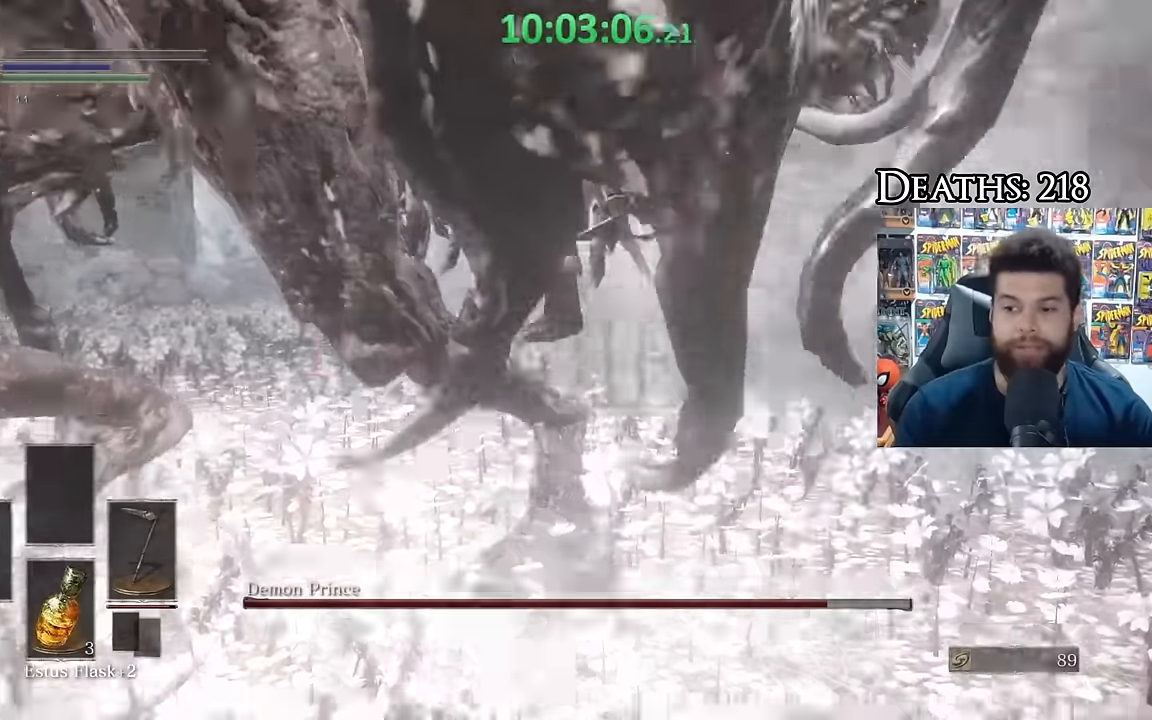
{"buttons": [], "left_stick": "left", "right_stick": "center", "events": [[67, "right_stick", "center"], [100, "left_stick", "left"], [217, "left_stick", "center"], [384, "left_stick", "left"]]}
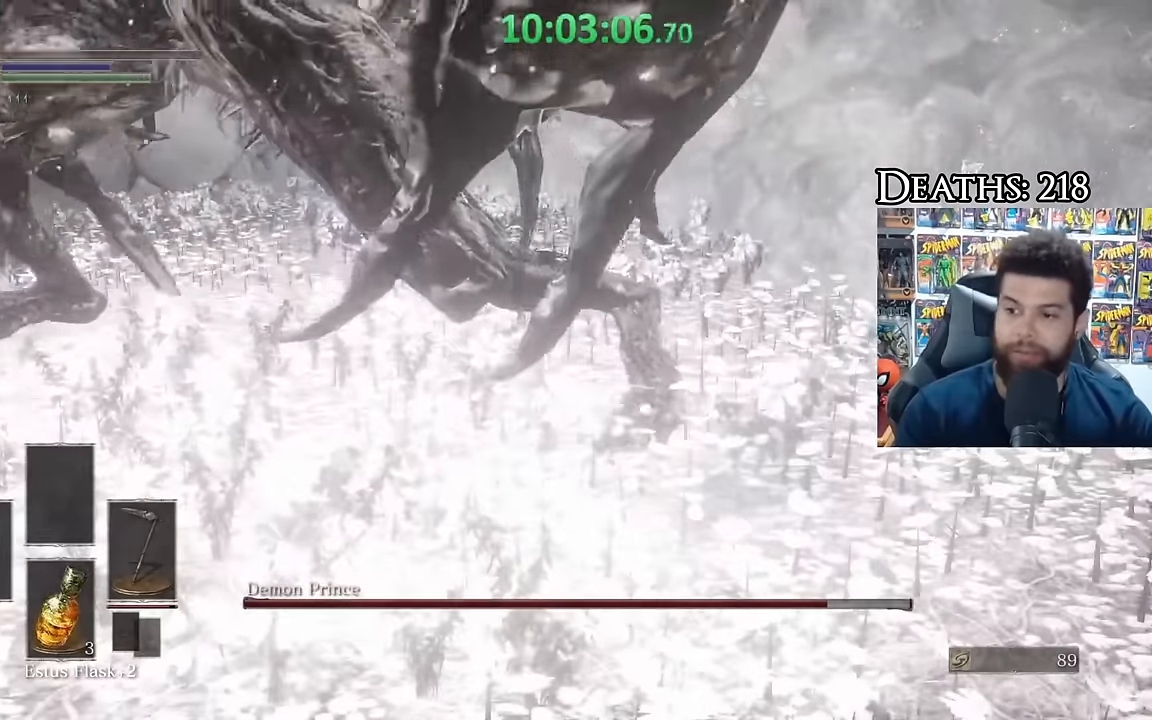
{"buttons": [], "left_stick": "center", "right_stick": "center", "events": [[50, "left_stick", "center"]]}
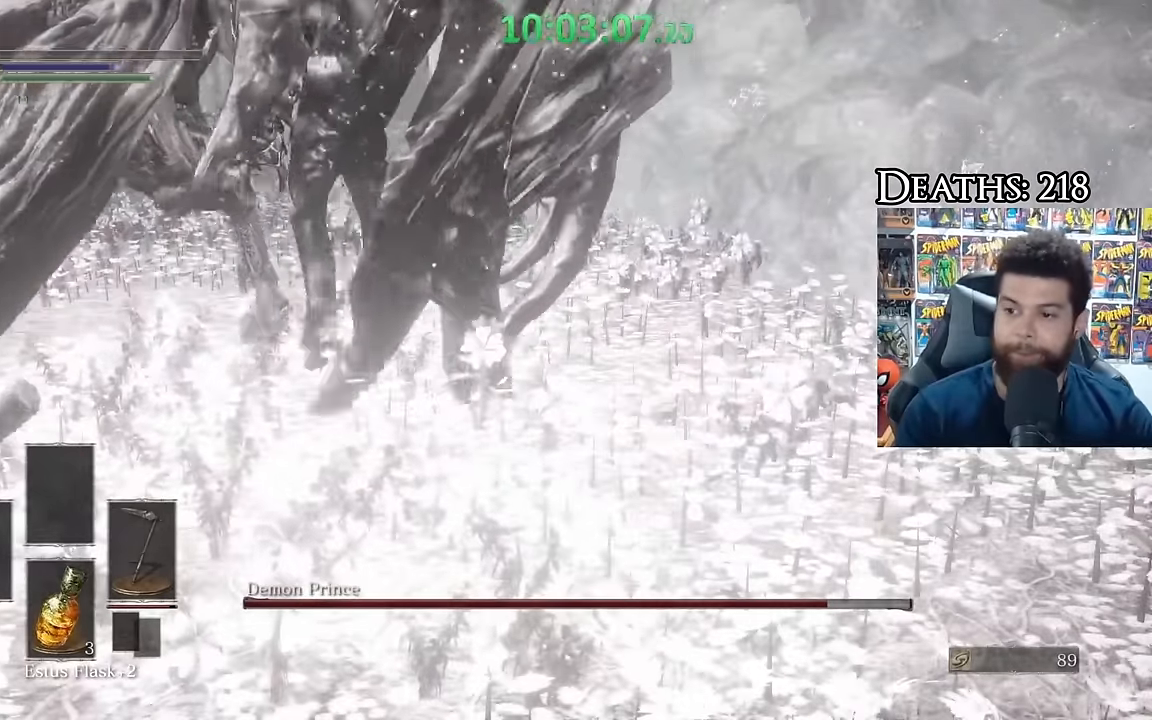
{"buttons": [], "left_stick": "center", "right_stick": "center", "events": []}
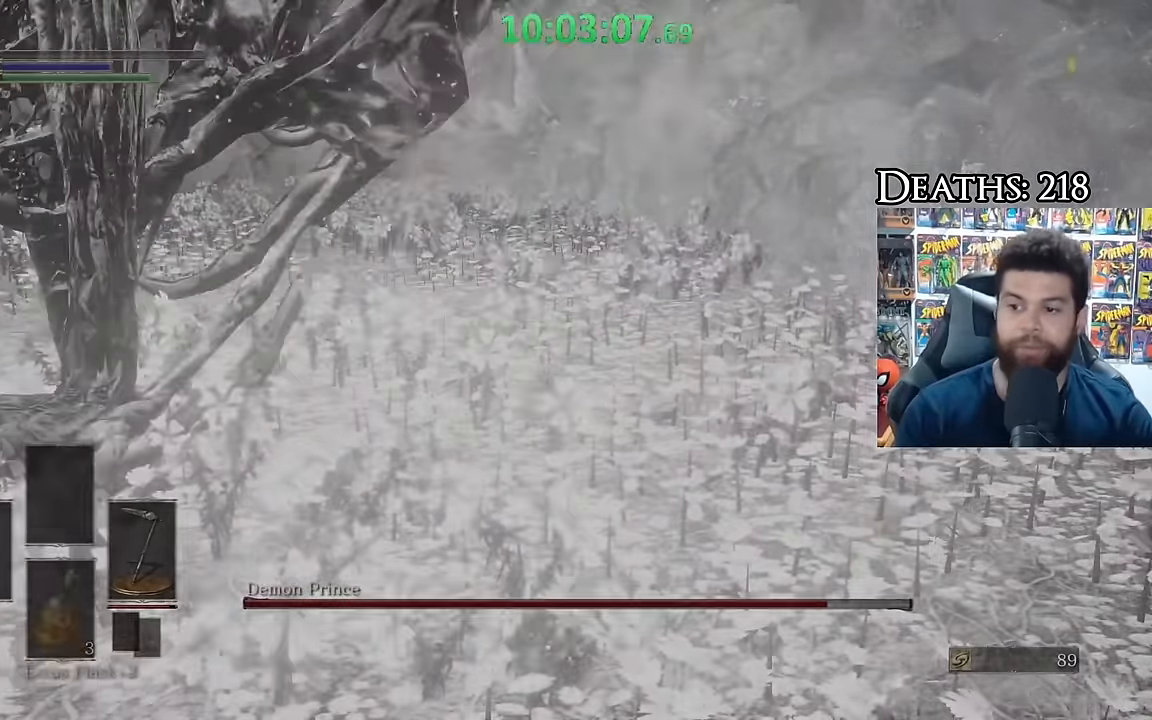
{"buttons": [], "left_stick": "center", "right_stick": "center", "events": []}
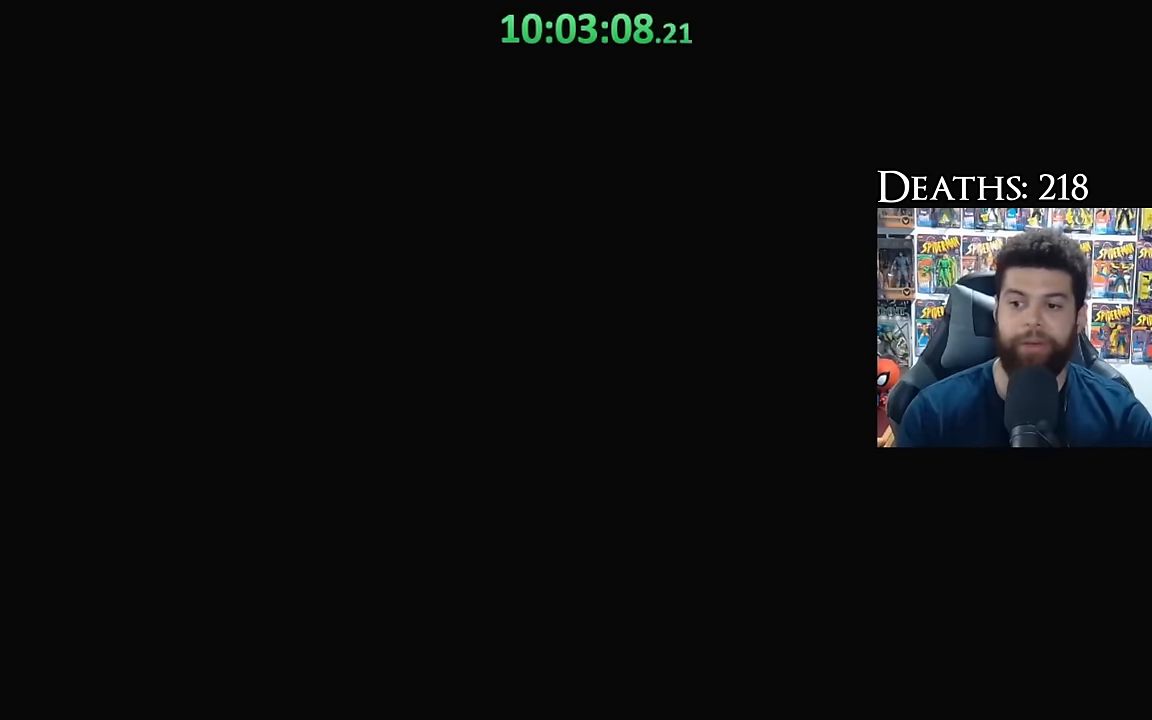
{"buttons": [], "left_stick": "center", "right_stick": "center", "events": []}
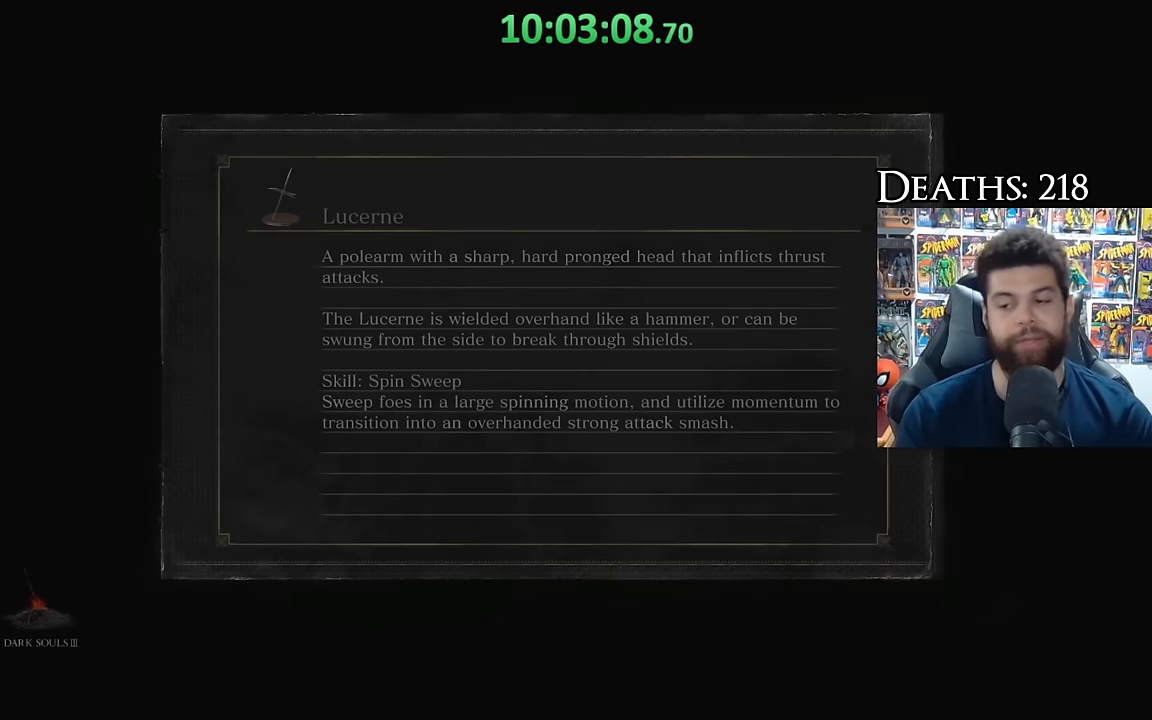
{"buttons": [], "left_stick": "center", "right_stick": "center", "events": []}
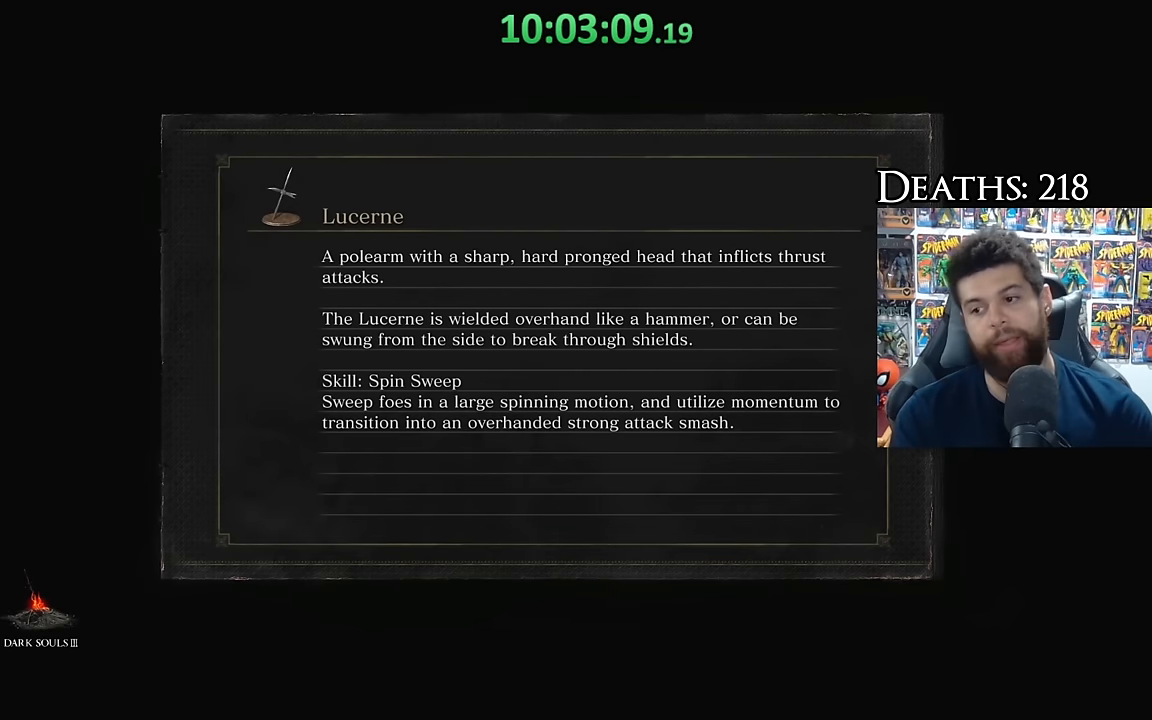
{"buttons": [], "left_stick": "center", "right_stick": "center", "events": []}
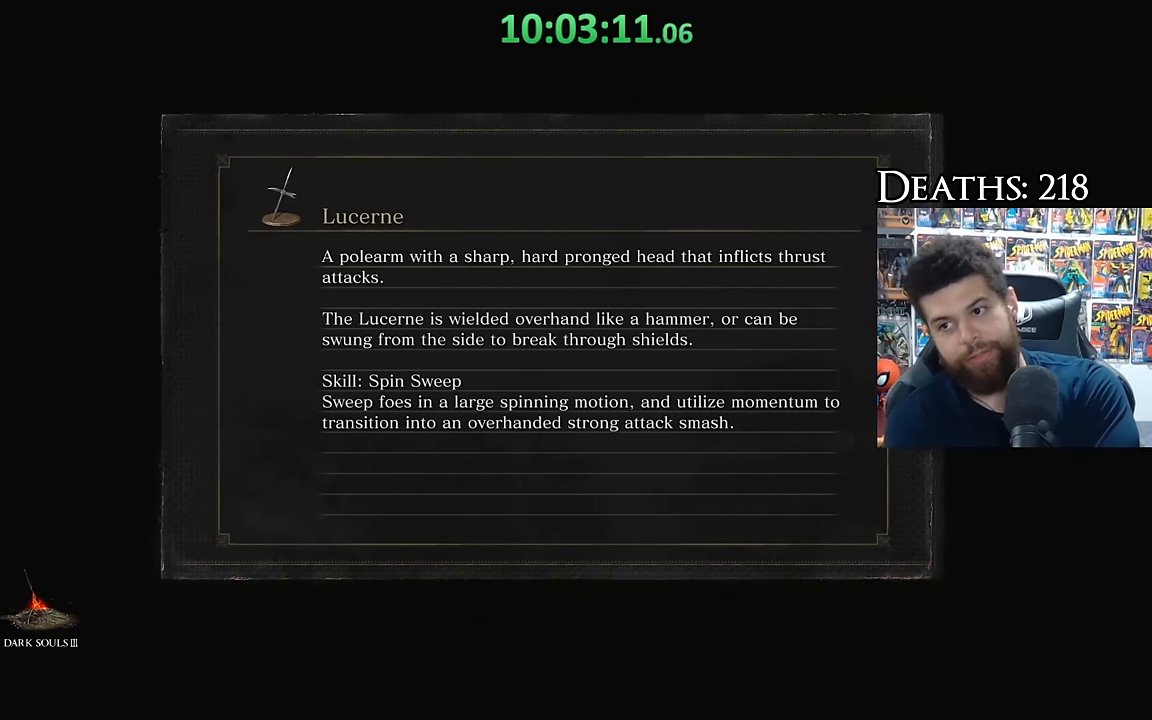
{"buttons": [], "left_stick": "center", "right_stick": "center", "events": []}
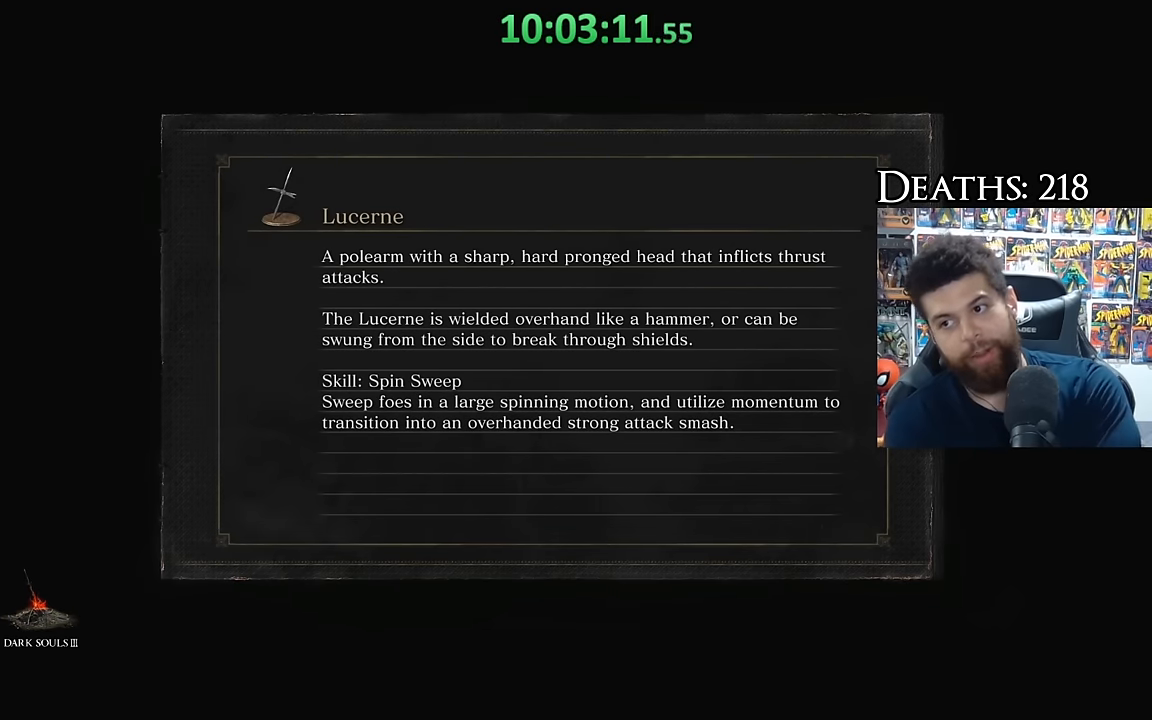
{"buttons": [], "left_stick": "center", "right_stick": "center", "events": []}
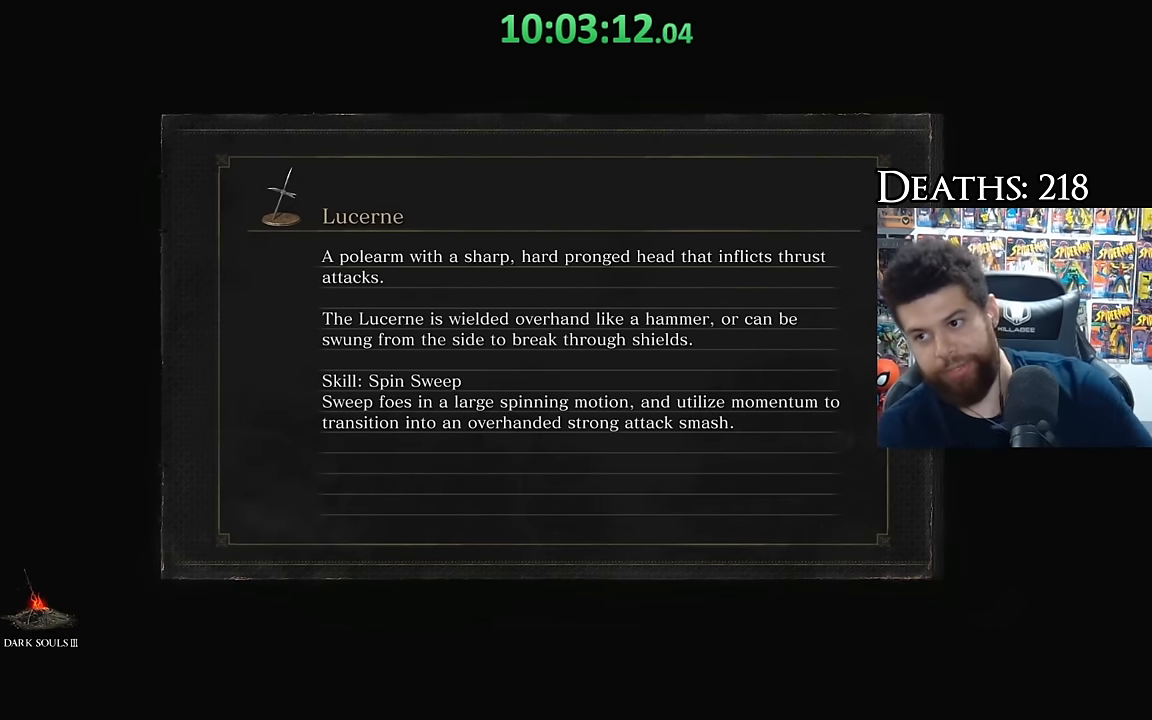
{"buttons": [], "left_stick": "center", "right_stick": "center", "events": []}
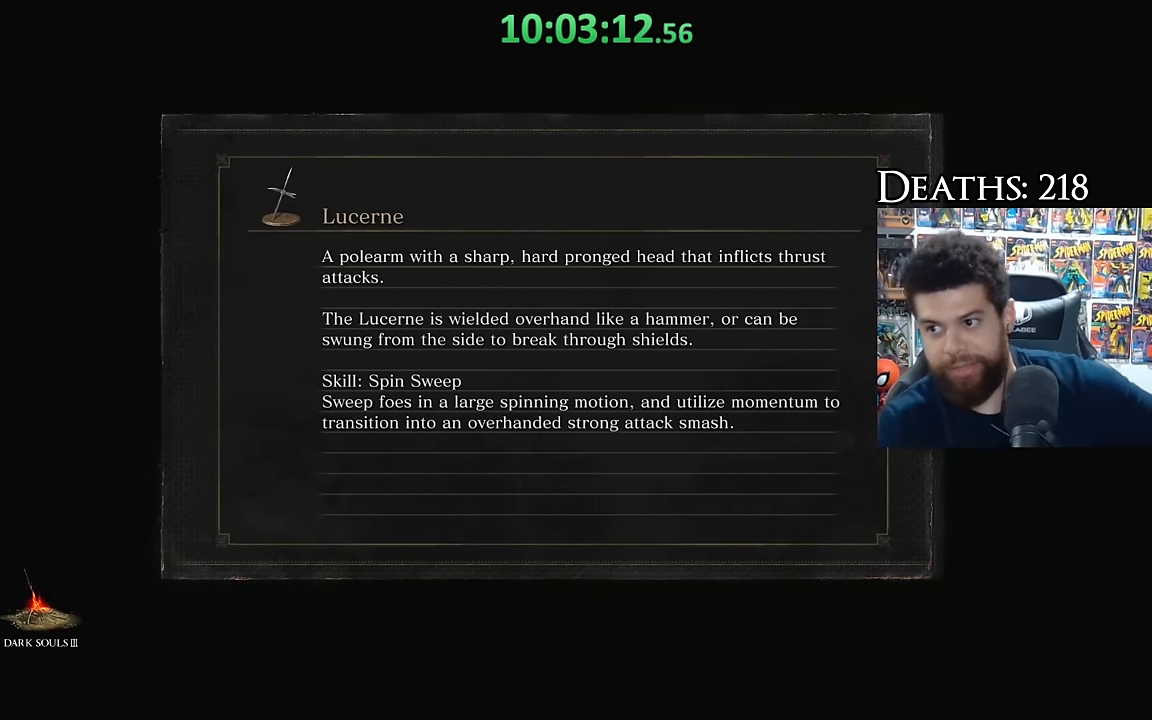
{"buttons": [], "left_stick": "up", "right_stick": "center", "events": [[150, "left_stick", "down-right"], [284, "right_stick", "left"], [317, "left_stick", "up-right"], [400, "right_stick", "center"], [450, "left_stick", "up"]]}
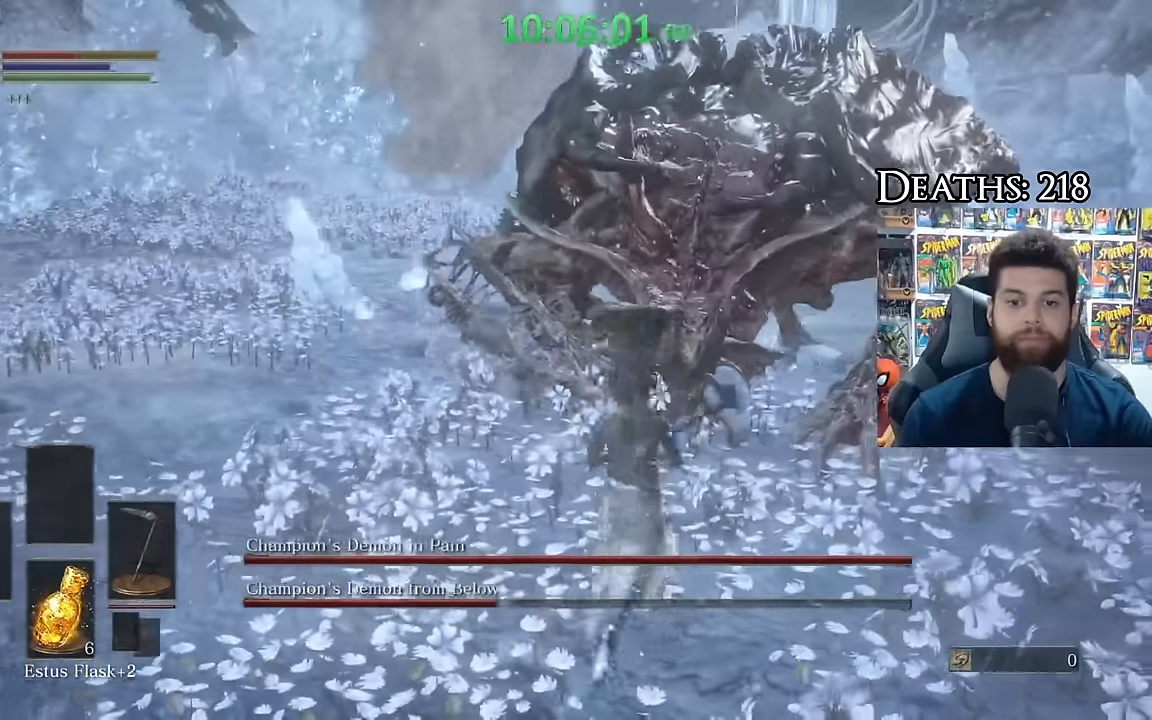
{"buttons": [], "left_stick": "up-right", "right_stick": "center", "events": [[167, "left_stick", "right"], [250, "left_stick", "down-right"], [434, "left_stick", "up-right"]]}
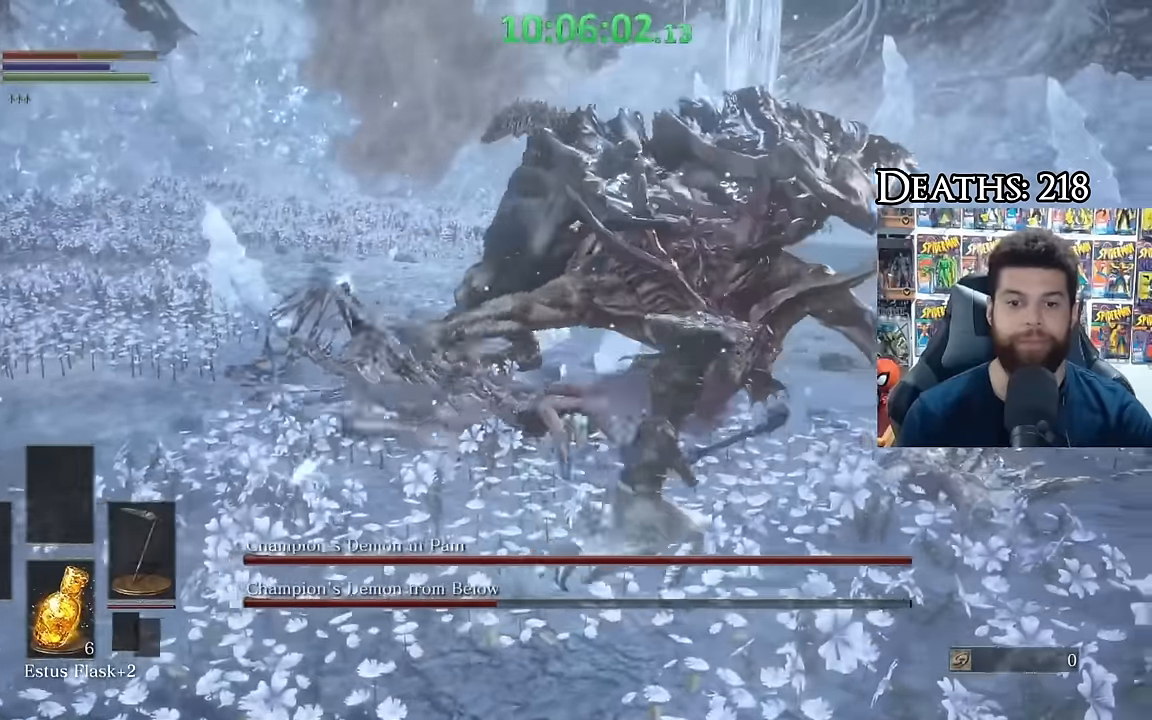
{"buttons": ["B"], "left_stick": "up-right", "right_stick": "center", "events": [[50, "left_stick", "up-left"], [67, "right_stick", "right"], [134, "left_stick", "down-left"], [184, "left_stick", "down"], [200, "right_stick", "center"], [367, "left_stick", "right"], [434, "B", "down"], [434, "left_stick", "up-right"]]}
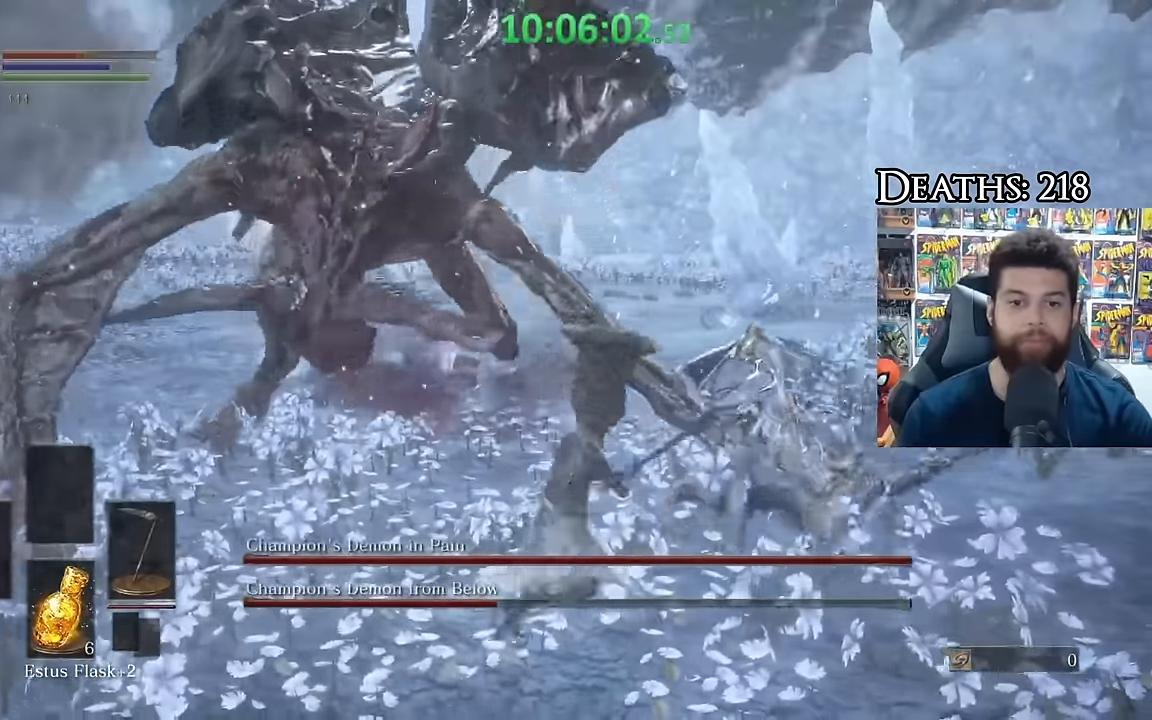
{"buttons": [], "left_stick": "right", "right_stick": "center", "events": [[50, "B", "up"], [117, "right_stick", "left"], [350, "right_stick", "center"], [467, "left_stick", "right"]]}
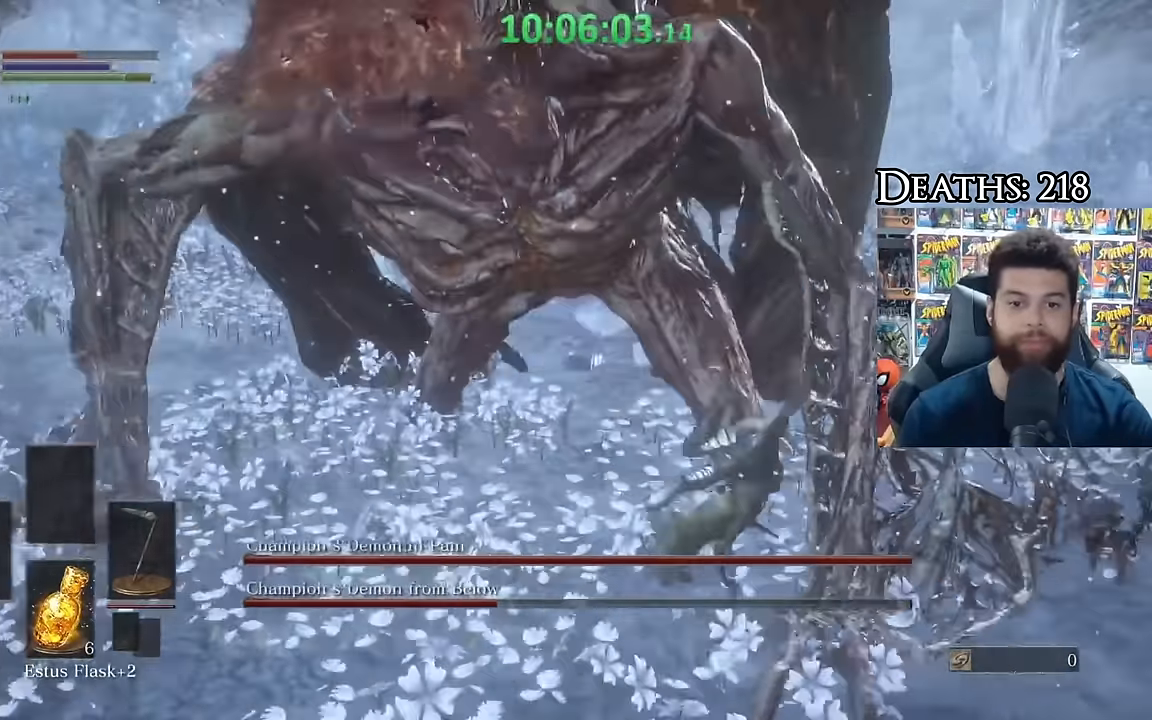
{"buttons": ["B"], "left_stick": "right", "right_stick": "left", "events": [[134, "B", "down"], [350, "right_stick", "left"]]}
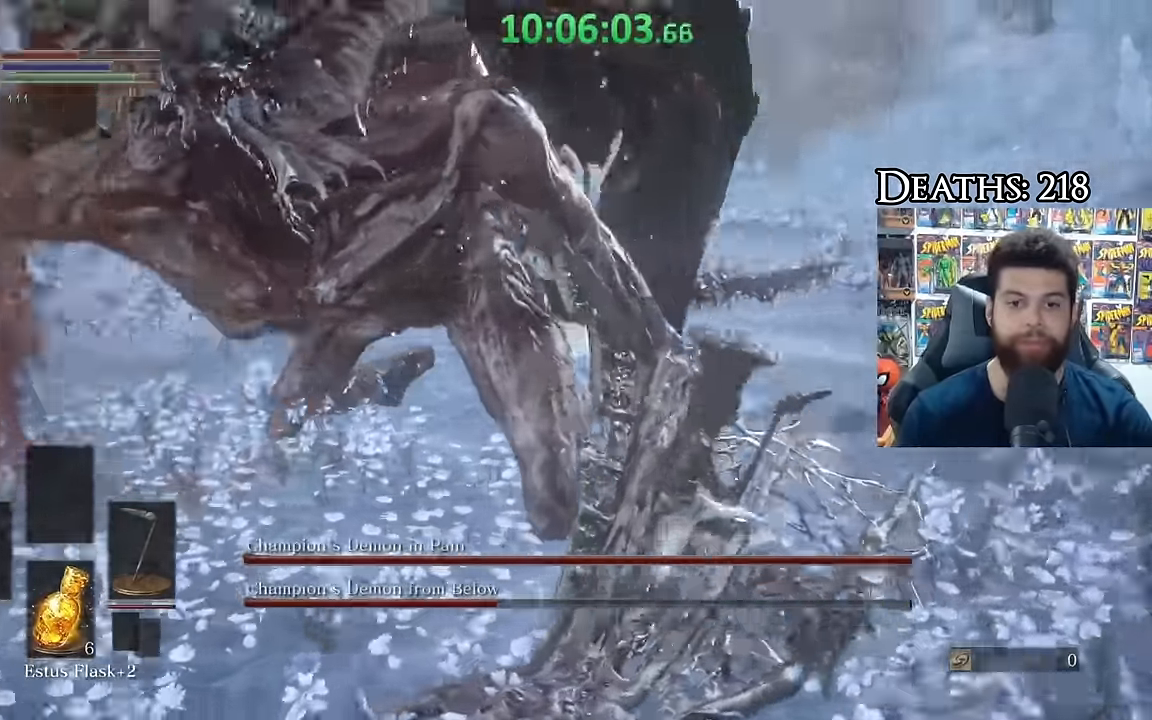
{"buttons": ["B", "X"], "left_stick": "down-right", "right_stick": "center", "events": [[267, "left_stick", "down-right"], [367, "right_stick", "center"], [467, "X", "down"]]}
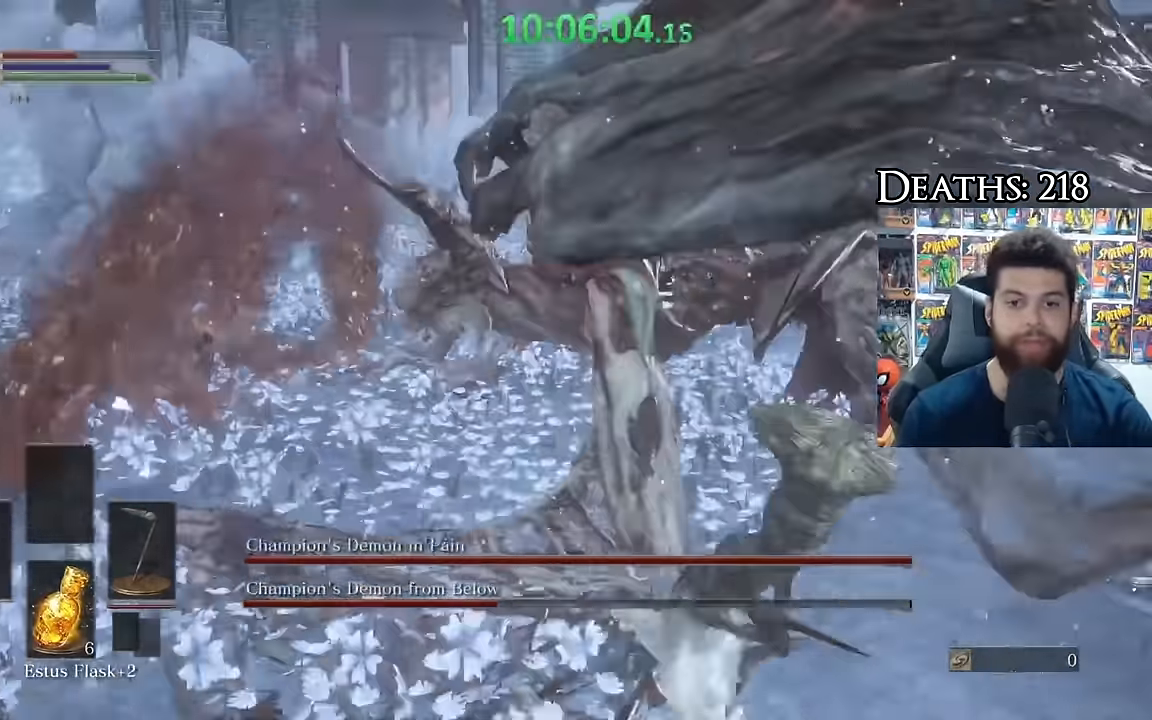
{"buttons": ["B"], "left_stick": "down-right", "right_stick": "center", "events": [[67, "X", "up"], [300, "right_stick", "left"], [367, "right_stick", "center"]]}
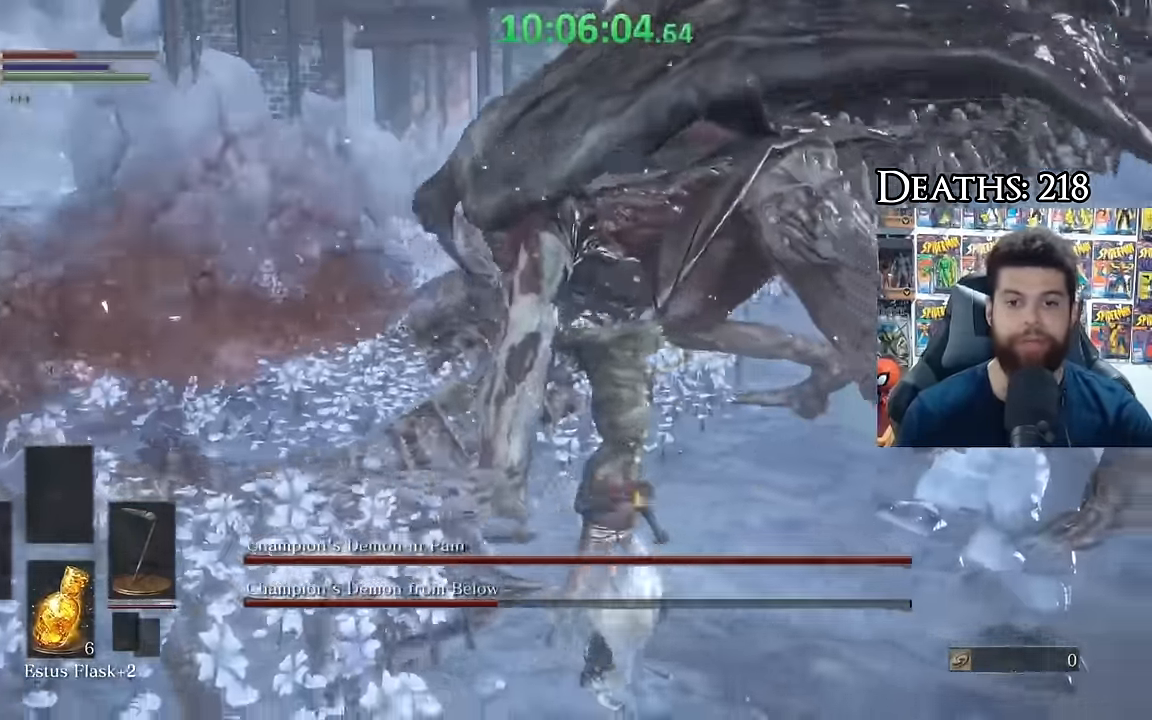
{"buttons": [], "left_stick": "down-right", "right_stick": "center", "events": [[34, "B", "up"], [267, "right_stick", "left"], [400, "right_stick", "center"]]}
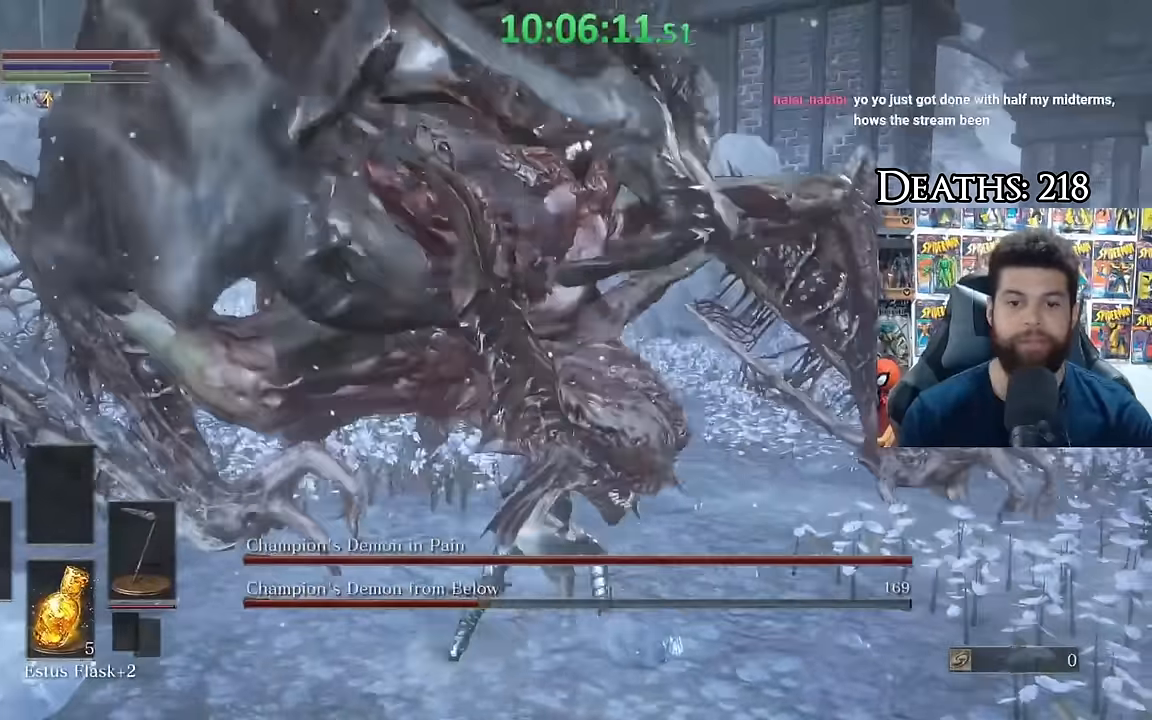
{"buttons": [], "left_stick": "down-right", "right_stick": "center", "events": [[50, "right_stick", "left"], [150, "right_stick", "center"], [250, "right_stick", "left"], [400, "right_stick", "center"]]}
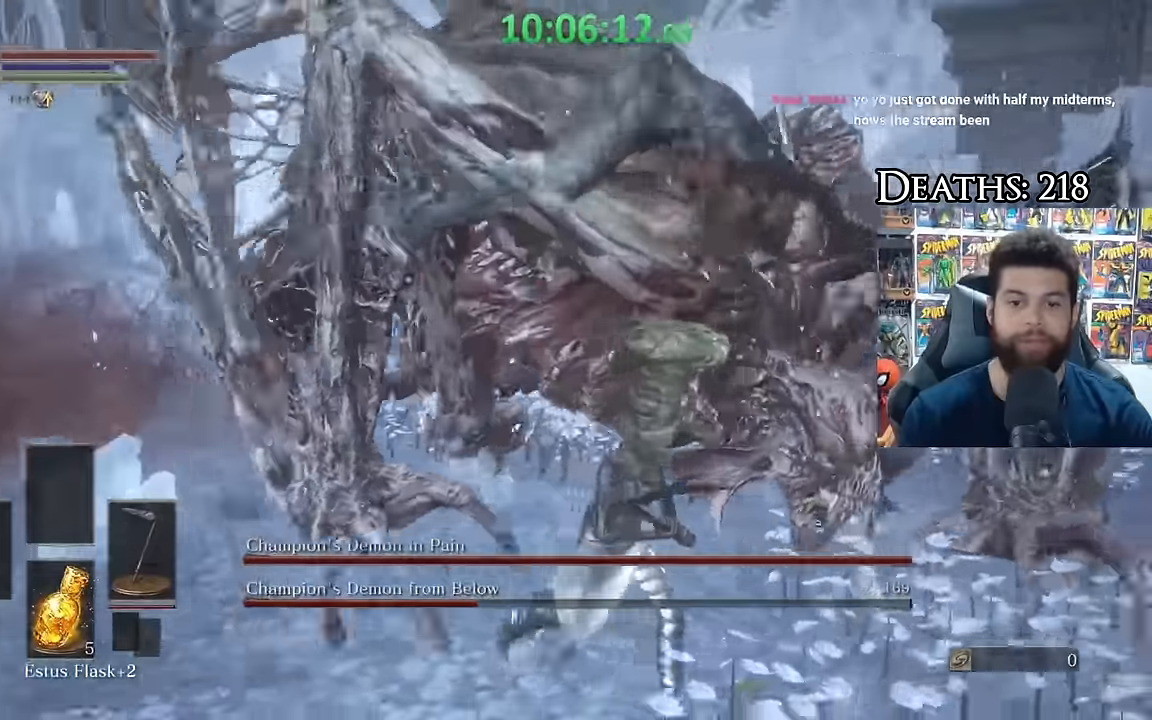
{"buttons": [], "left_stick": "down", "right_stick": "center", "events": [[34, "right_stick", "left"], [167, "right_stick", "center"], [183, "left_stick", "down"]]}
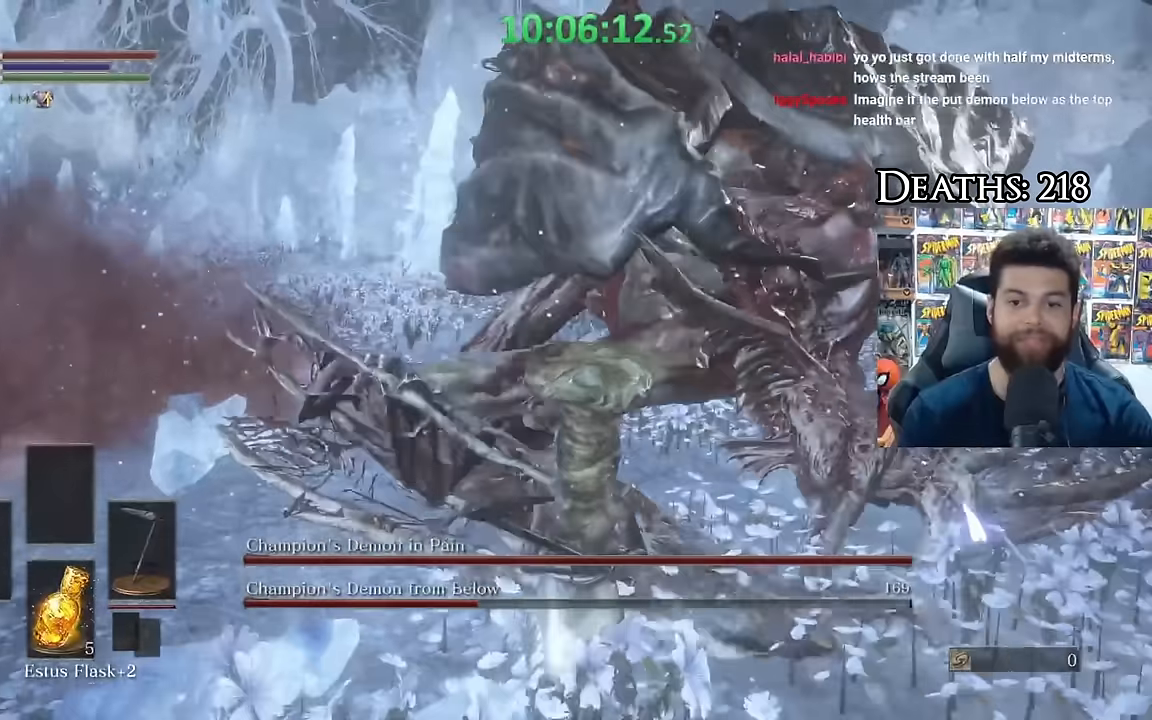
{"buttons": [], "left_stick": "down", "right_stick": "center", "events": [[133, "right_stick", "right"], [217, "right_stick", "center"]]}
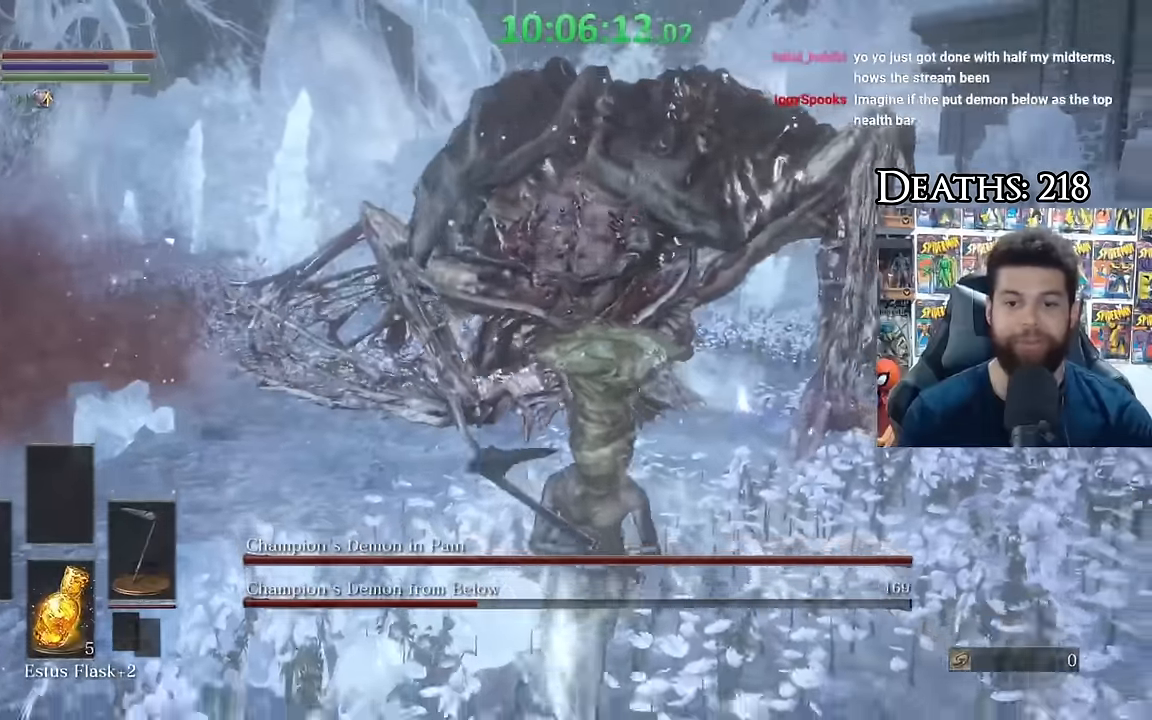
{"buttons": [], "left_stick": "up", "right_stick": "center", "events": [[150, "left_stick", "right"], [217, "left_stick", "up-right"], [350, "left_stick", "up"]]}
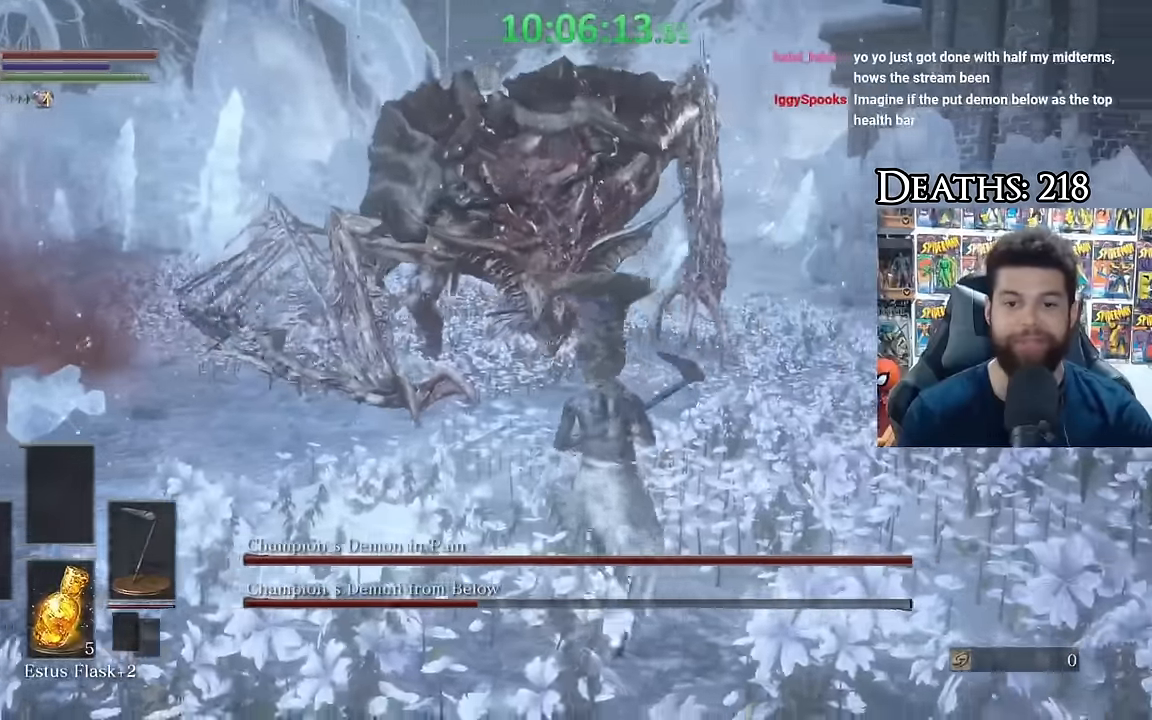
{"buttons": [], "left_stick": "down-right", "right_stick": "center", "events": [[50, "B", "down"], [133, "B", "up"], [133, "left_stick", "right"], [250, "left_stick", "down-right"]]}
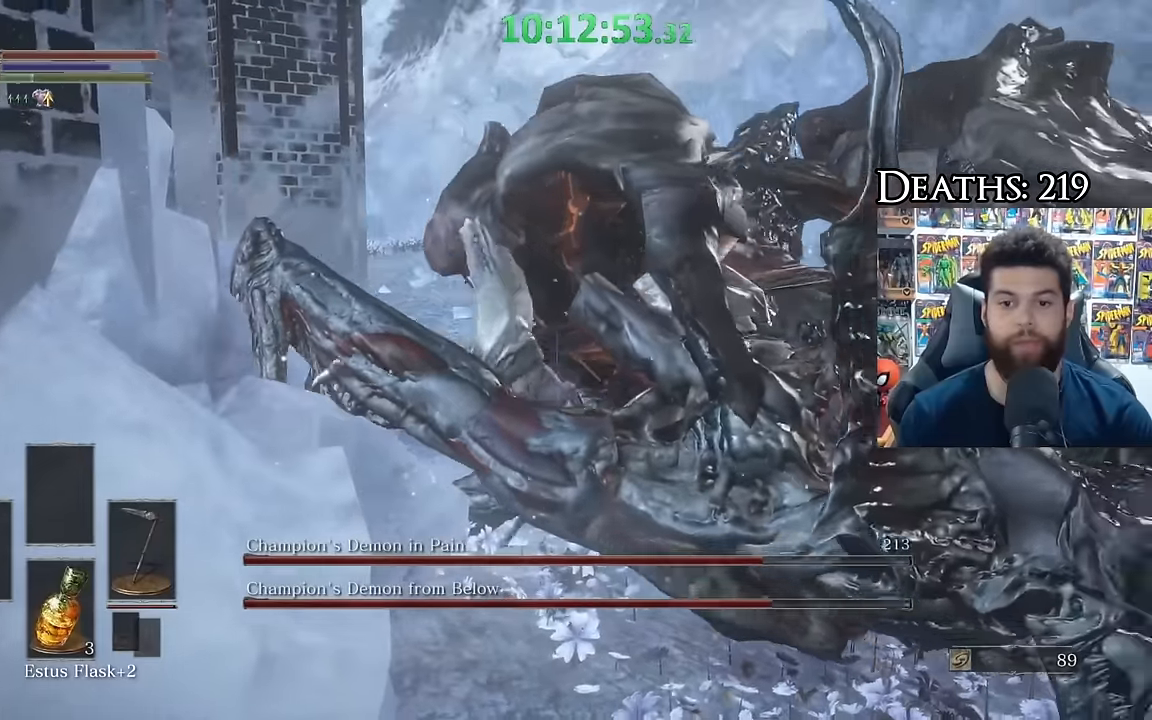
{"buttons": ["R1"], "left_stick": "down-right", "right_stick": "center", "events": [[500, "R1", "down"]]}
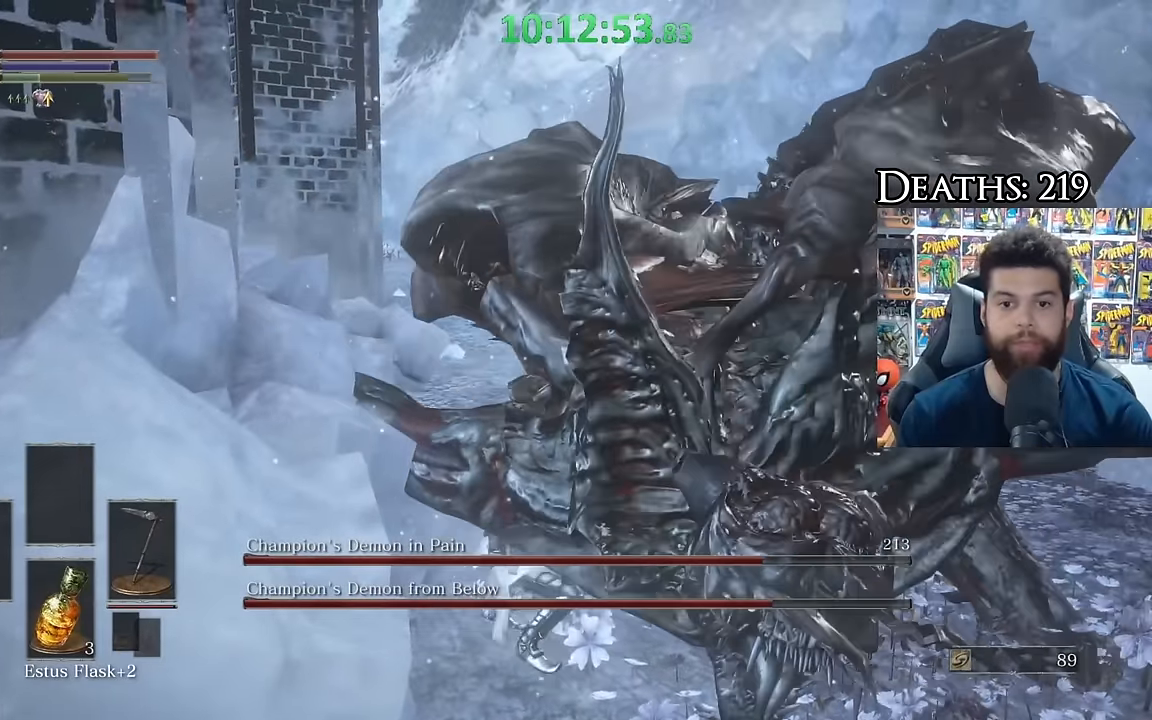
{"buttons": [], "left_stick": "down-right", "right_stick": "center", "events": [[117, "R1", "up"]]}
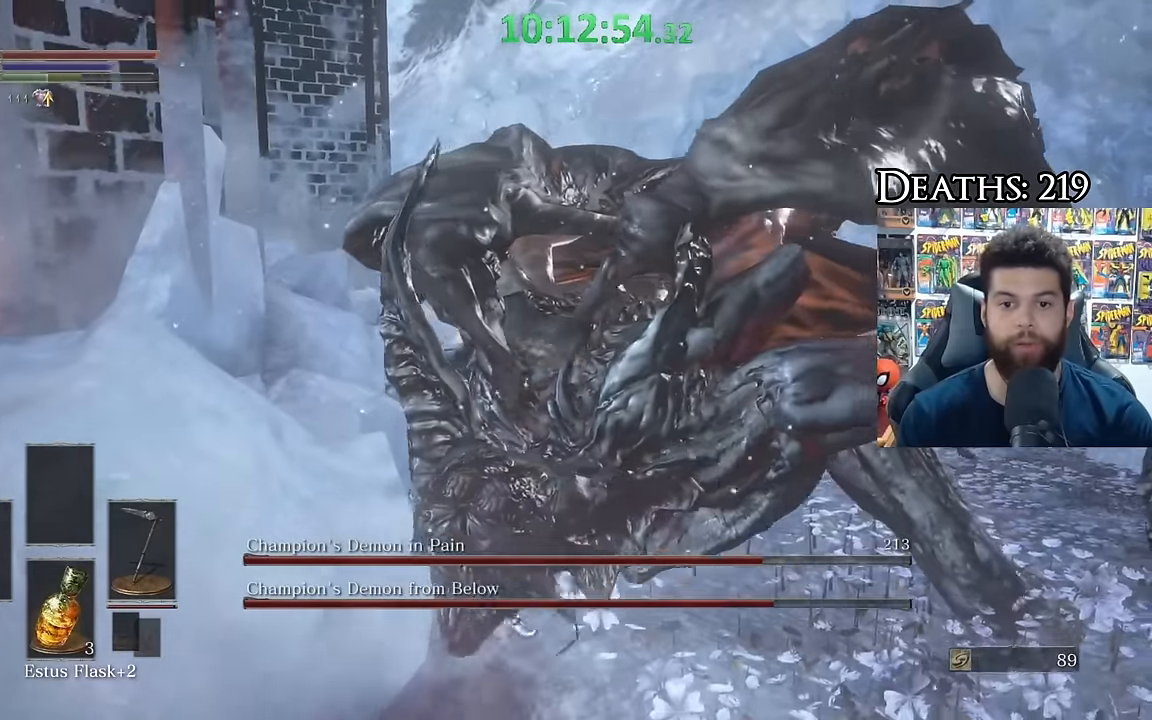
{"buttons": [], "left_stick": "right", "right_stick": "center", "events": [[183, "left_stick", "up-right"], [383, "left_stick", "right"]]}
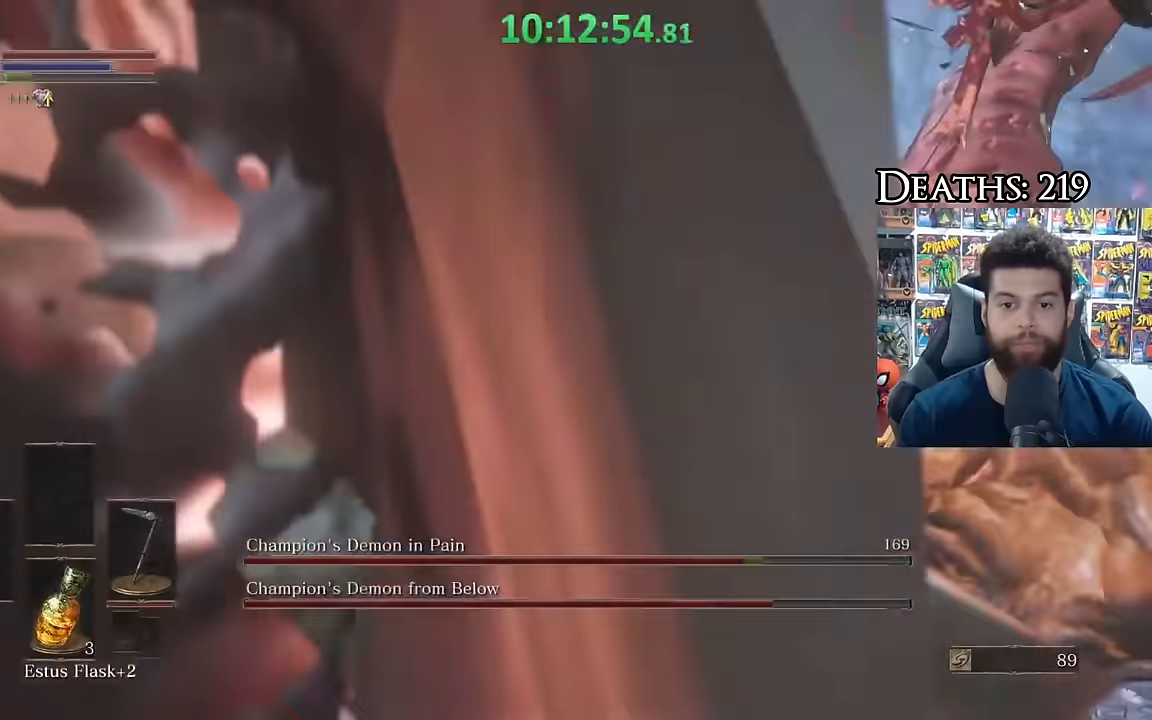
{"buttons": [], "left_stick": "left", "right_stick": "right", "events": [[383, "left_stick", "up"], [433, "right_stick", "right"], [500, "left_stick", "left"]]}
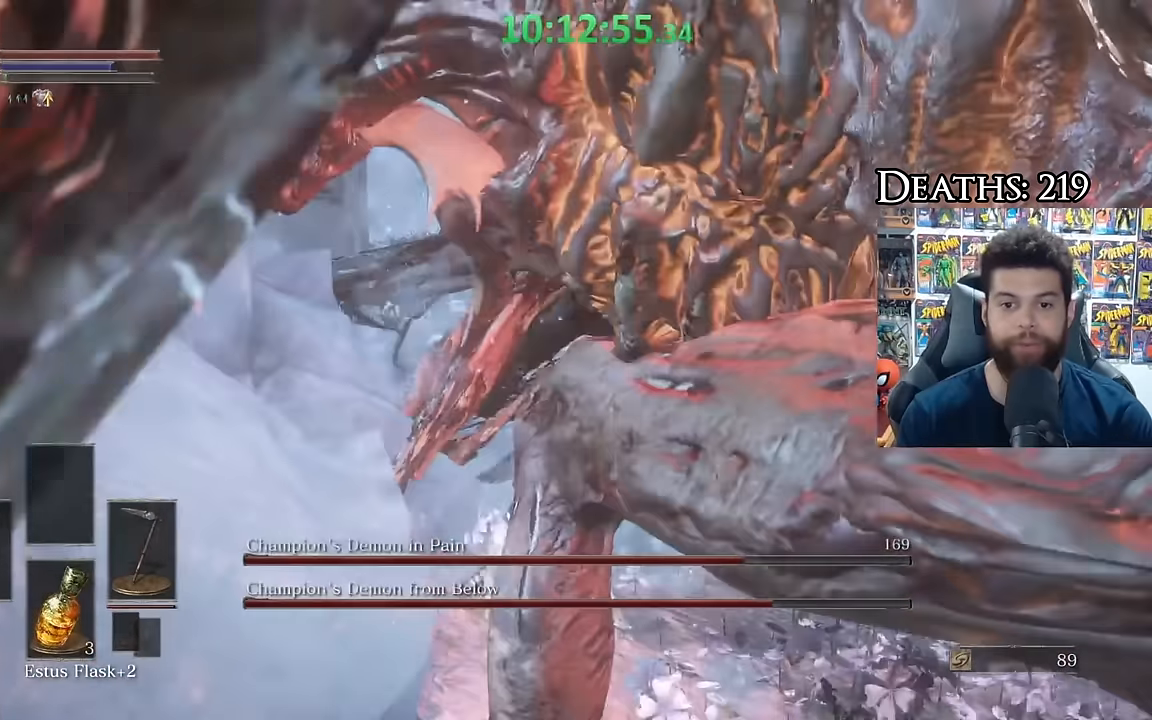
{"buttons": [], "left_stick": "down", "right_stick": "center", "events": [[33, "left_stick", "down-left"], [133, "right_stick", "center"], [183, "left_stick", "down-right"], [300, "left_stick", "up-right"], [433, "left_stick", "down"]]}